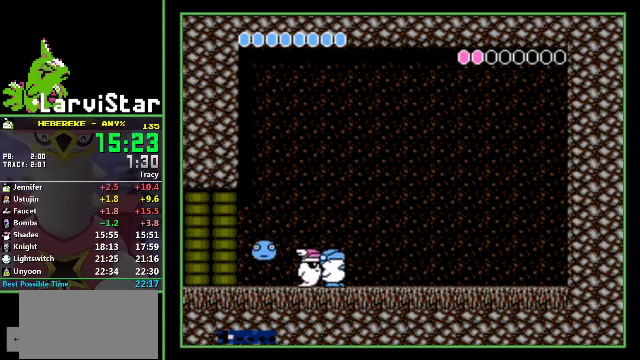
Gameplay with a controller (Nintendo layout); each line is a JSON object with the inputs held at the frame after it. "events" lists button and stick changes between this image and that frame as [ms after this image, input, new state], when the widget could be followed in between. Not read: L3 R3.
{"buttons": [], "events": [[333, "DPAD_RIGHT", "up"]]}
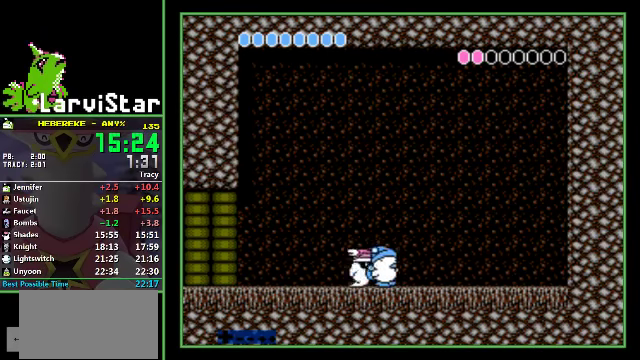
{"buttons": ["DPAD_RIGHT"], "events": [[100, "B", "down"], [133, "A", "down"], [200, "DPAD_LEFT", "down"], [400, "DPAD_LEFT", "up"], [467, "B", "up"], [467, "DPAD_RIGHT", "down"], [500, "A", "up"]]}
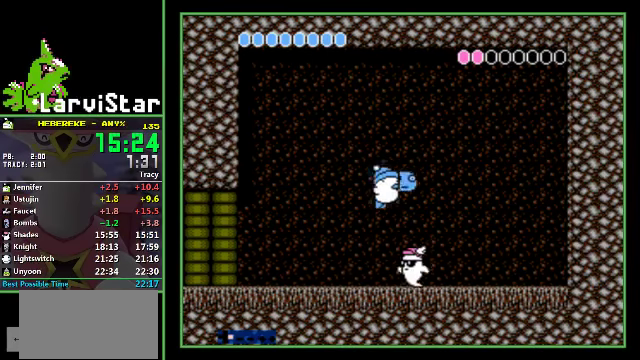
{"buttons": [], "events": [[233, "B", "down"], [333, "DPAD_RIGHT", "up"], [367, "B", "up"]]}
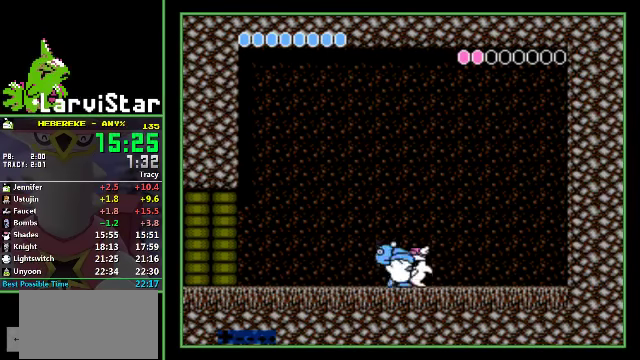
{"buttons": ["DPAD_RIGHT"], "events": [[167, "DPAD_RIGHT", "down"]]}
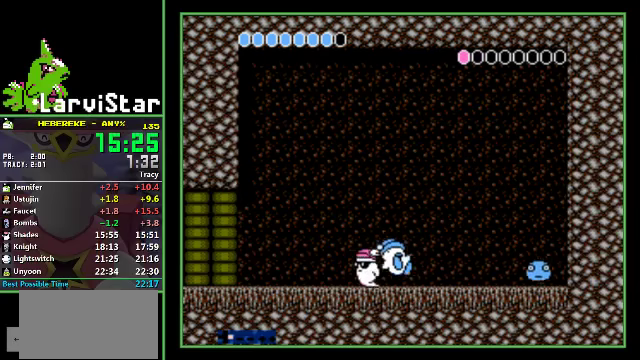
{"buttons": ["DPAD_RIGHT"], "events": []}
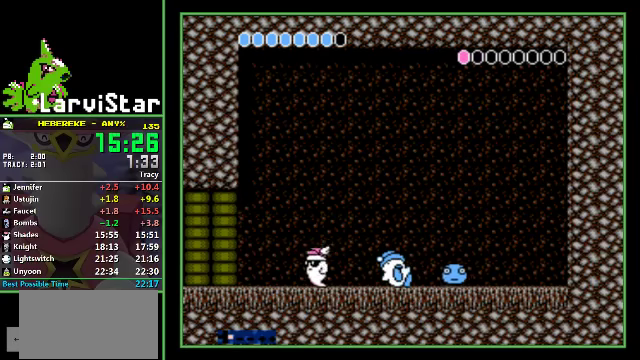
{"buttons": ["DPAD_RIGHT"], "events": []}
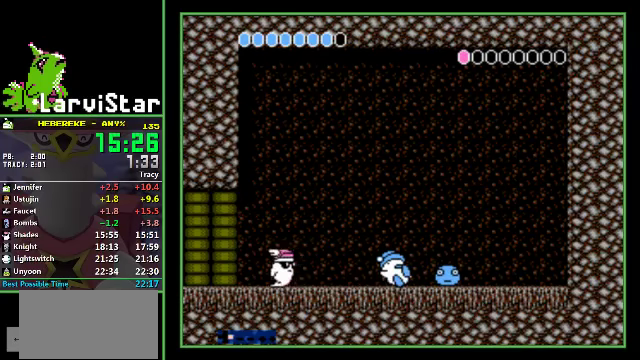
{"buttons": ["DPAD_LEFT"], "events": [[166, "A", "down"], [233, "A", "up"], [466, "DPAD_LEFT", "down"], [466, "DPAD_RIGHT", "up"]]}
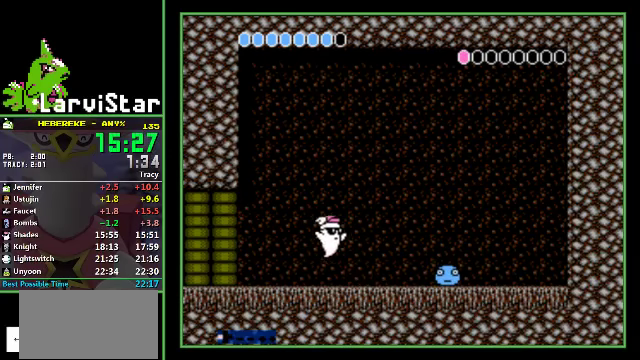
{"buttons": ["DPAD_LEFT"], "events": [[166, "DPAD_LEFT", "up"], [266, "B", "down"], [333, "B", "up"], [333, "DPAD_LEFT", "down"], [433, "B", "down"], [500, "B", "up"]]}
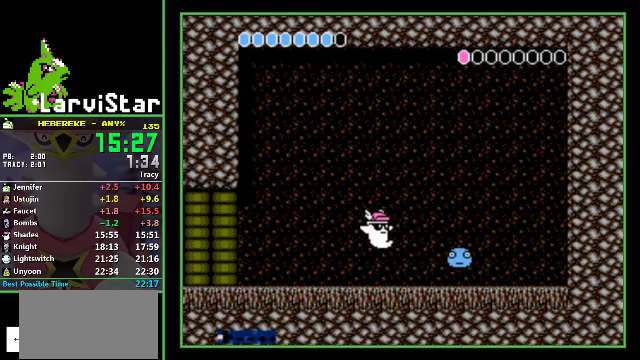
{"buttons": ["A", "DPAD_LEFT"], "events": [[66, "B", "down"], [133, "B", "up"], [200, "A", "down"]]}
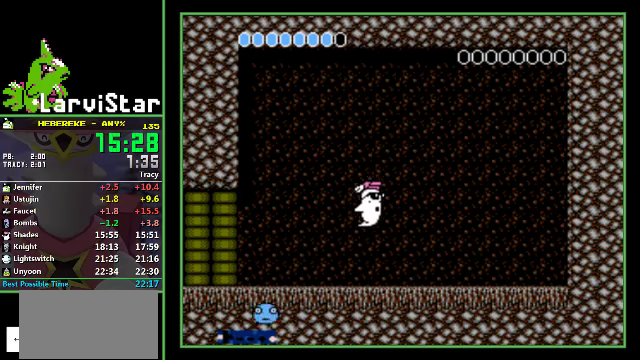
{"buttons": ["DPAD_LEFT"], "events": [[133, "A", "up"]]}
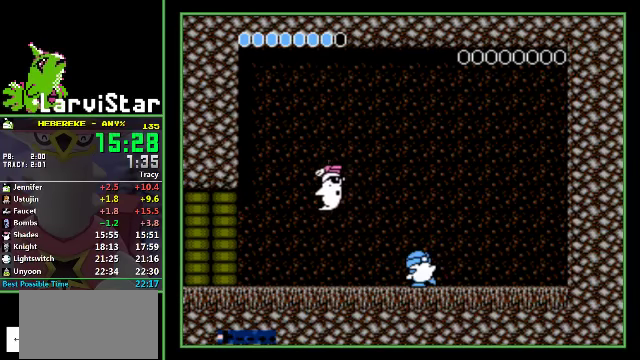
{"buttons": [], "events": [[266, "DPAD_LEFT", "up"]]}